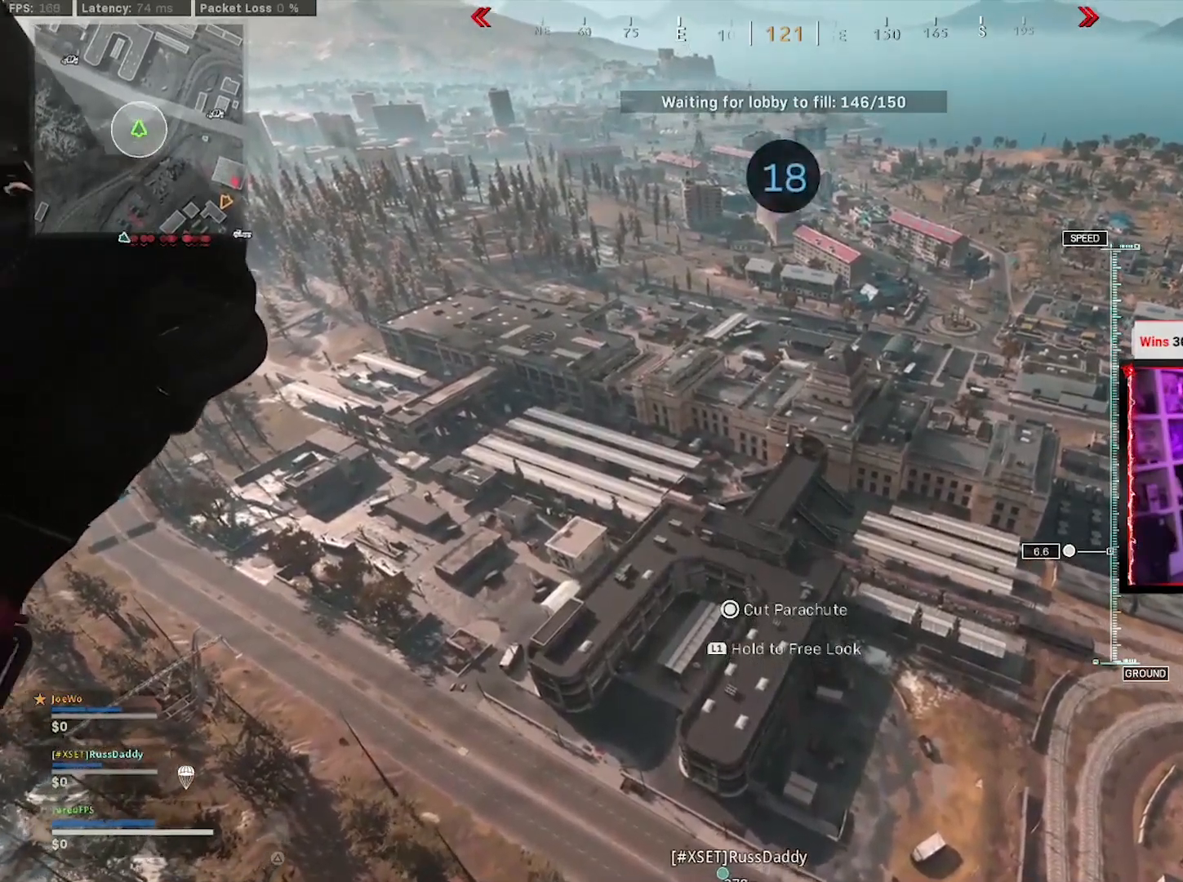
Gameplay with a controller (PlayStation layout); each line is a JSON object with the inputs held at the frame after it. "events" lists button and stick changes between this image and that frame as [ms after this image, input, new state], when the widget could be followed in between.
{"buttons": [], "left_stick": "left", "right_stick": "center", "events": [[67, "left_stick", "left"]]}
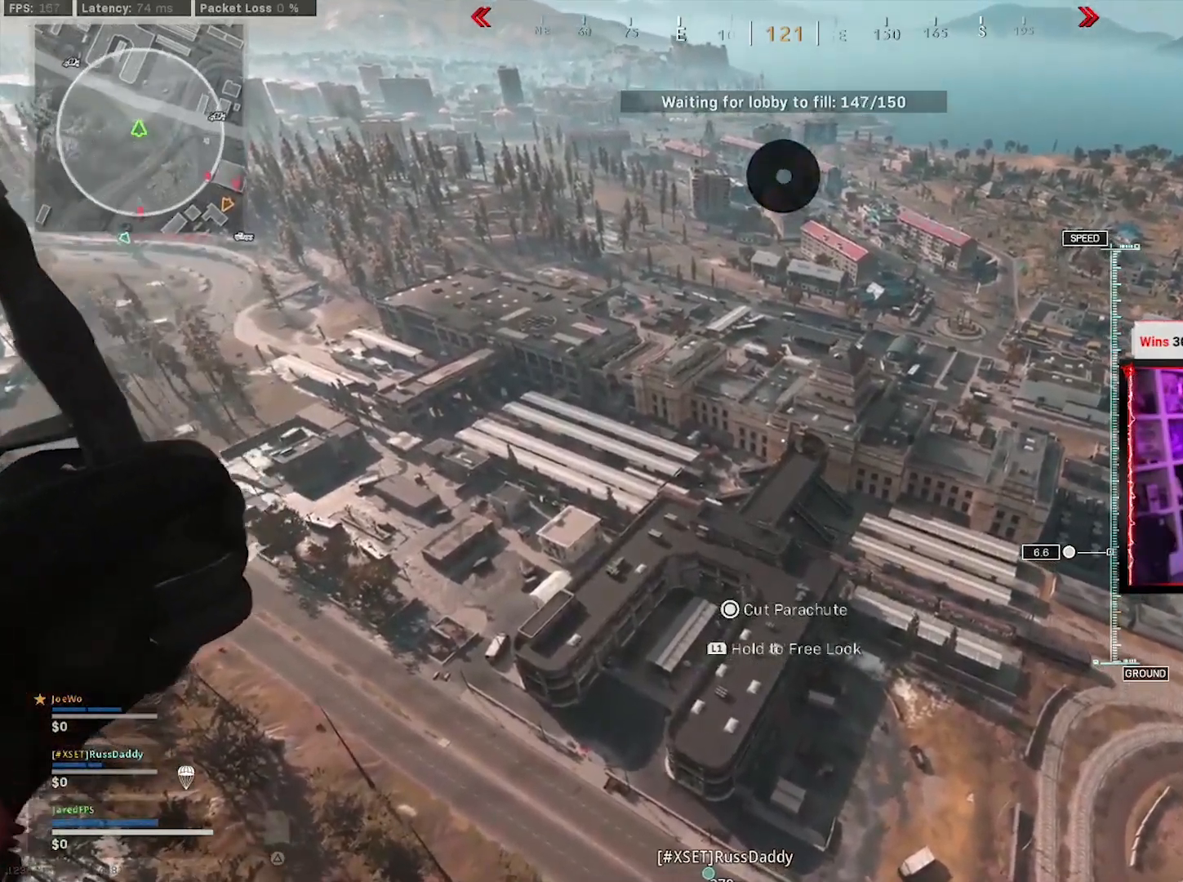
{"buttons": [], "left_stick": "left", "right_stick": "center", "events": []}
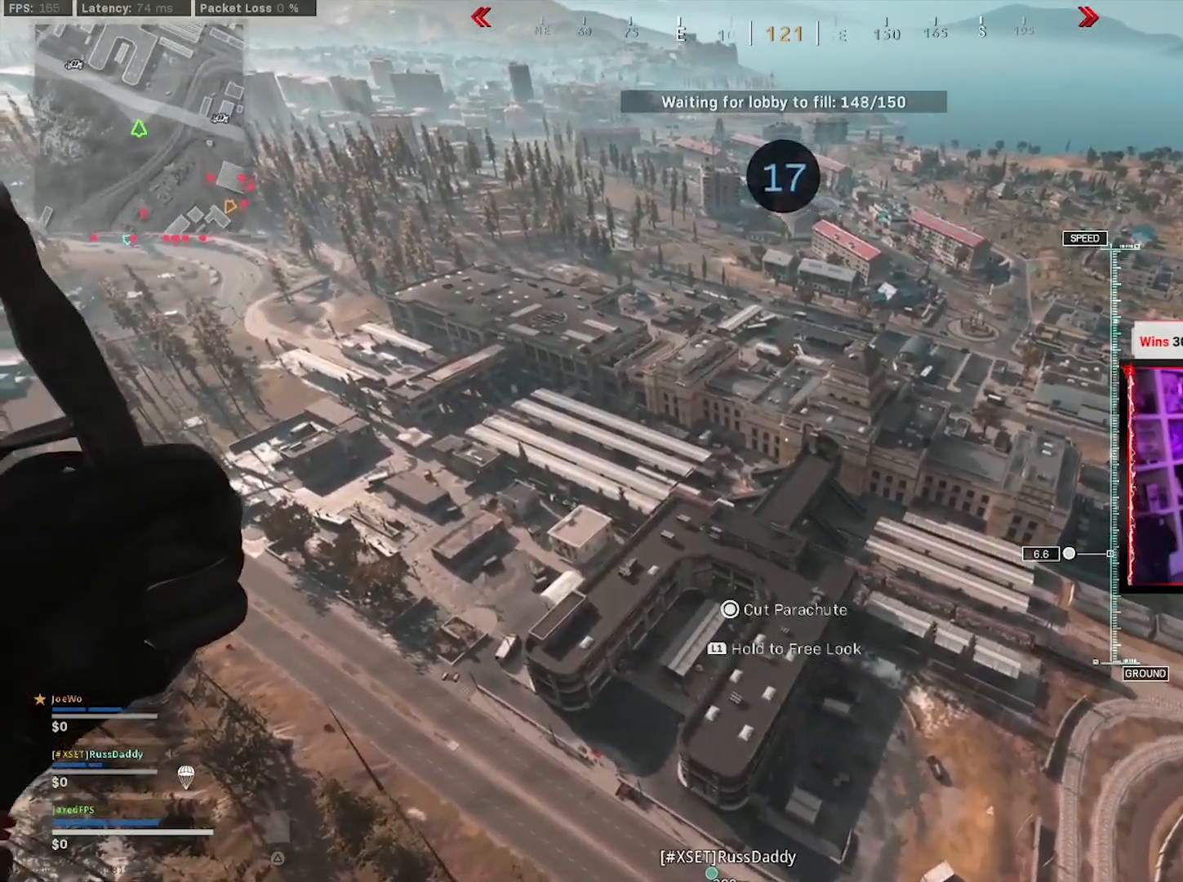
{"buttons": [], "left_stick": "left", "right_stick": "center", "events": []}
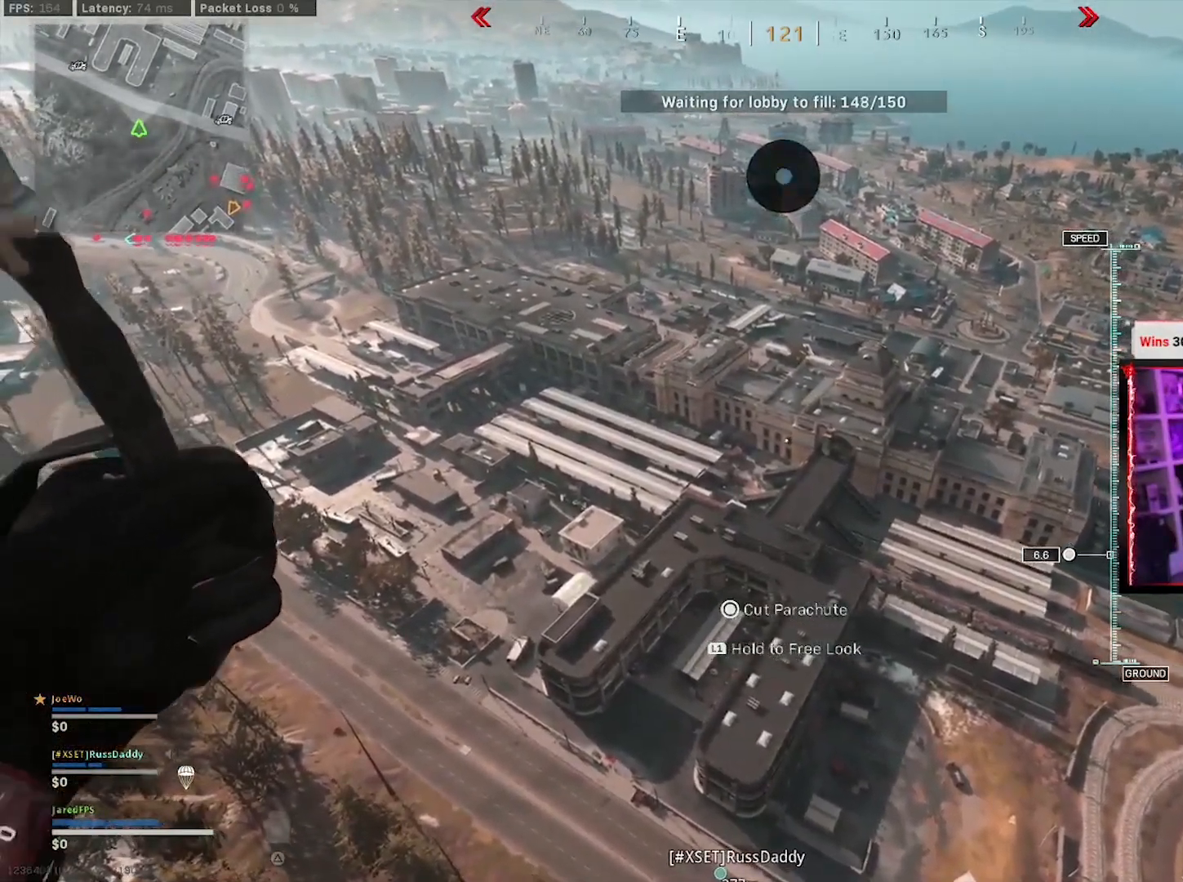
{"buttons": [], "left_stick": "up-left", "right_stick": "center", "events": [[383, "left_stick", "up-left"]]}
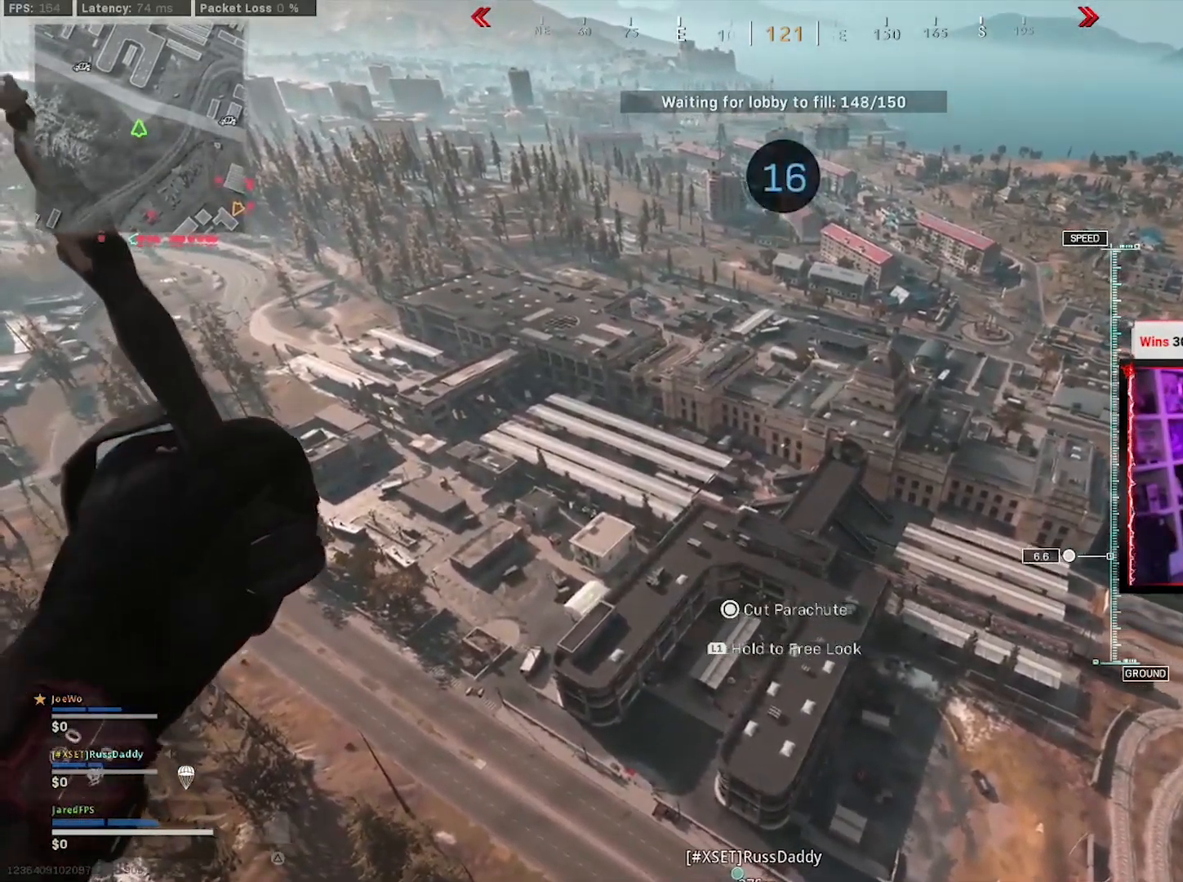
{"buttons": [], "left_stick": "up-left", "right_stick": "center", "events": []}
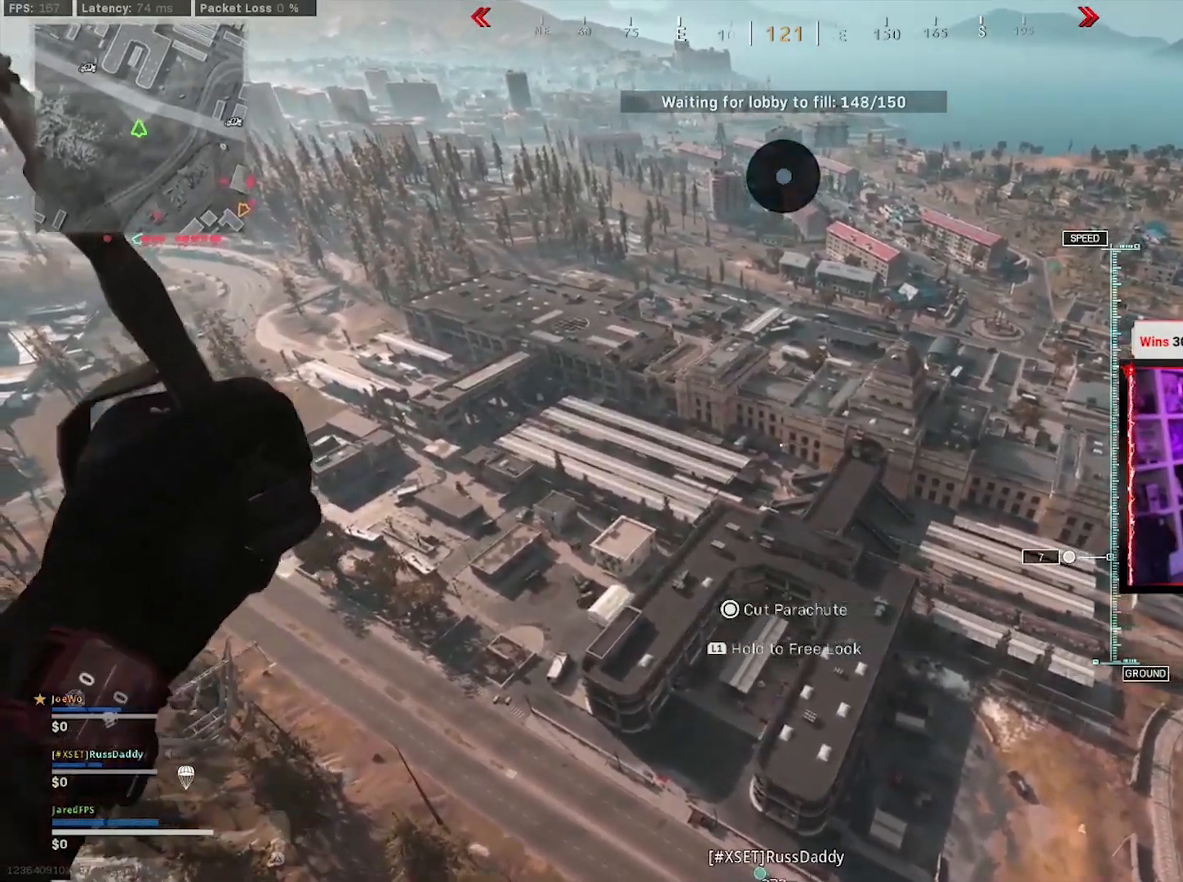
{"buttons": [], "left_stick": "up", "right_stick": "right", "events": [[100, "CIRCLE", "down"], [267, "right_stick", "down-right"], [317, "left_stick", "up"], [333, "CIRCLE", "up"], [433, "right_stick", "right"]]}
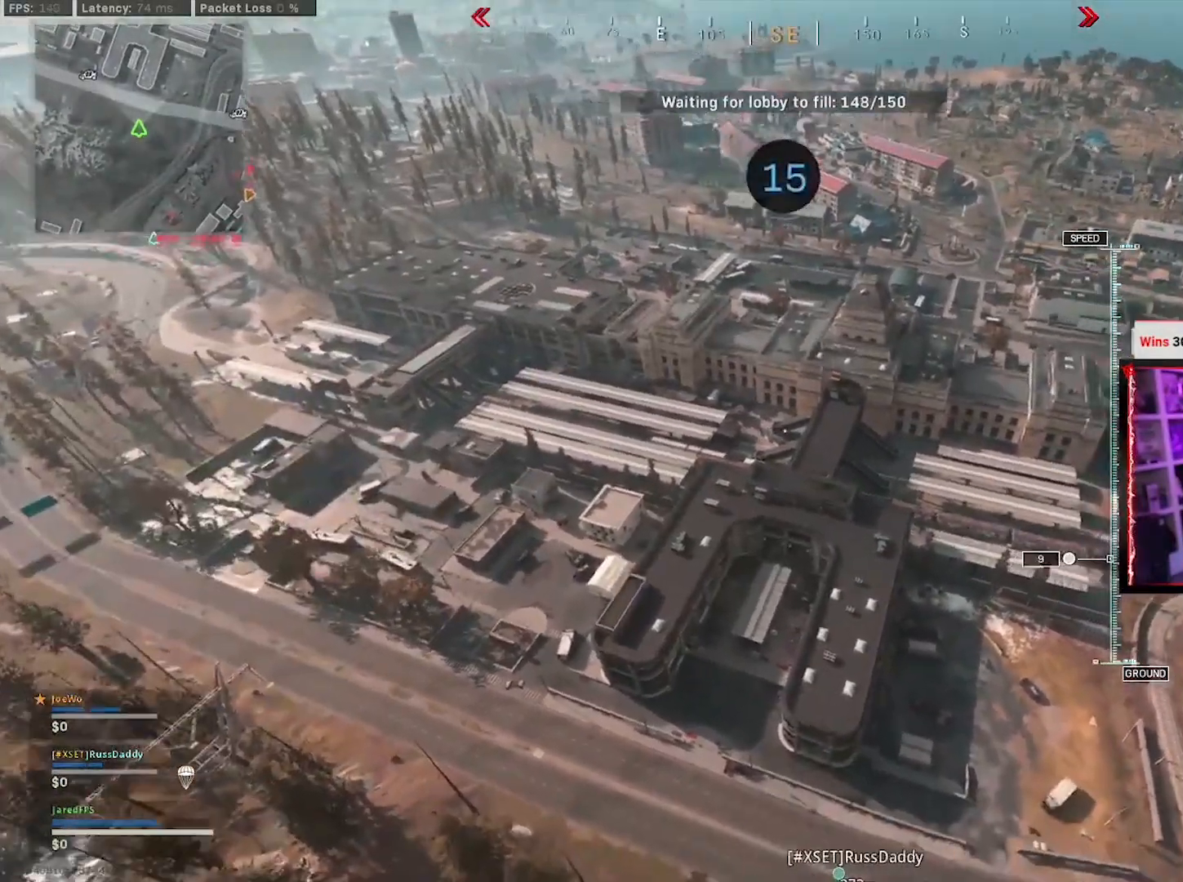
{"buttons": [], "left_stick": "up", "right_stick": "up-right", "events": [[333, "right_stick", "up-right"]]}